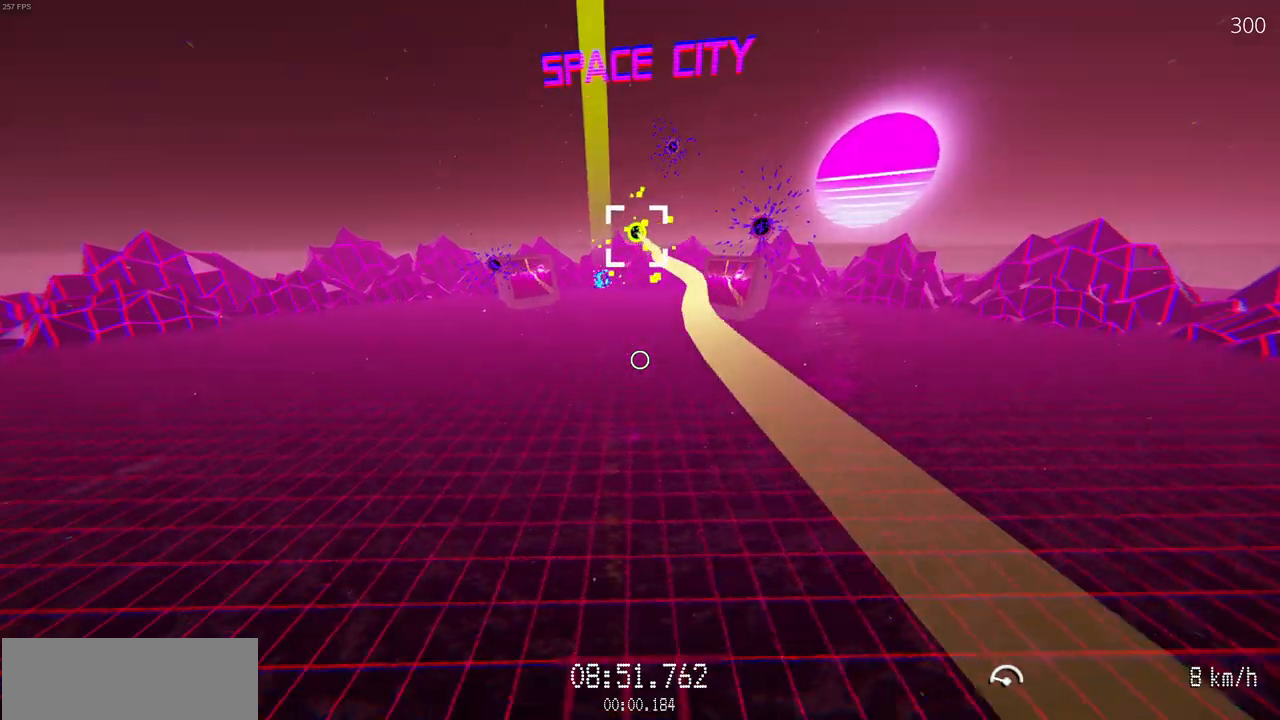
Gameplay with keyboard and mouse; each line is a JSON object with the keys and mouse buttons held at the frame after it. "events" lists presses ("down") and releases ("up") of "a", "d", "r", "s", "w", "mouse_left" and "mouse_right" between this image and that frame as [ms after this image, input, new state], when the widget could be followed in between. "mouse_left", "mouse_right" = the "left", "right" buttons of the "mouse" list. No other keys are recorded. Mouse movement is not recorded.
{"keys": ["w"], "mouse": ["left"], "events": []}
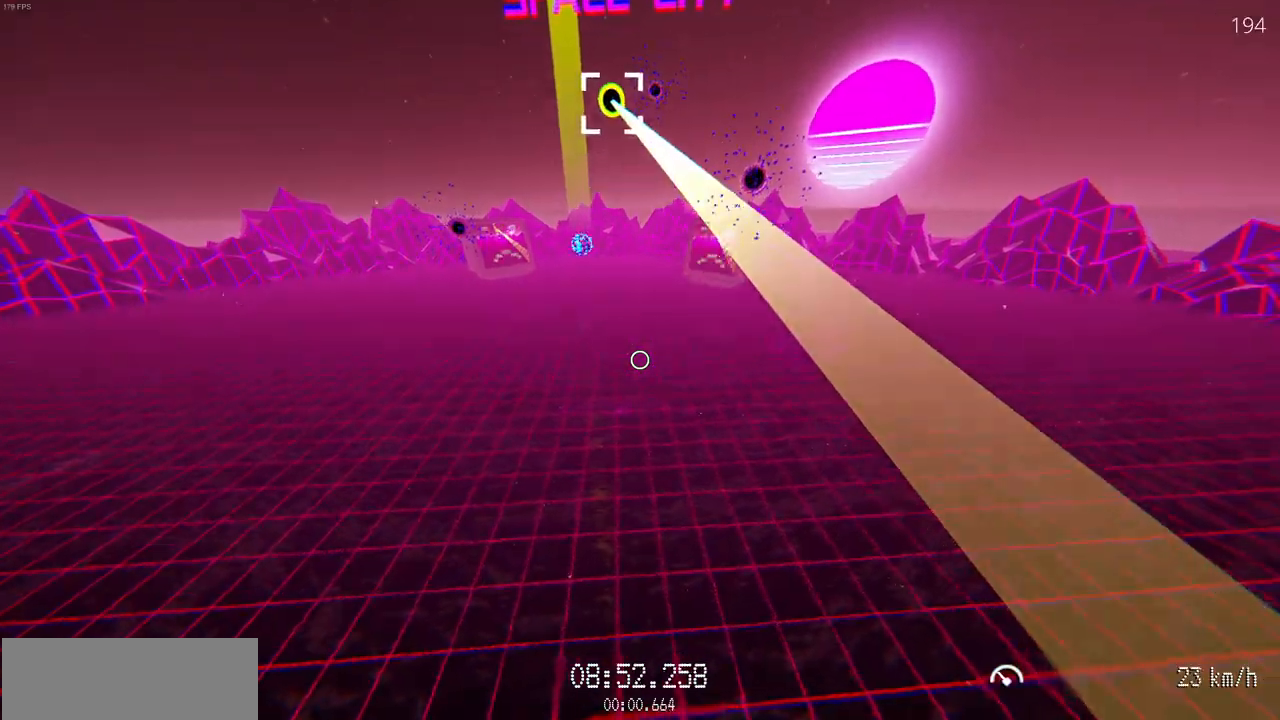
{"keys": ["w"], "mouse": ["left"], "events": []}
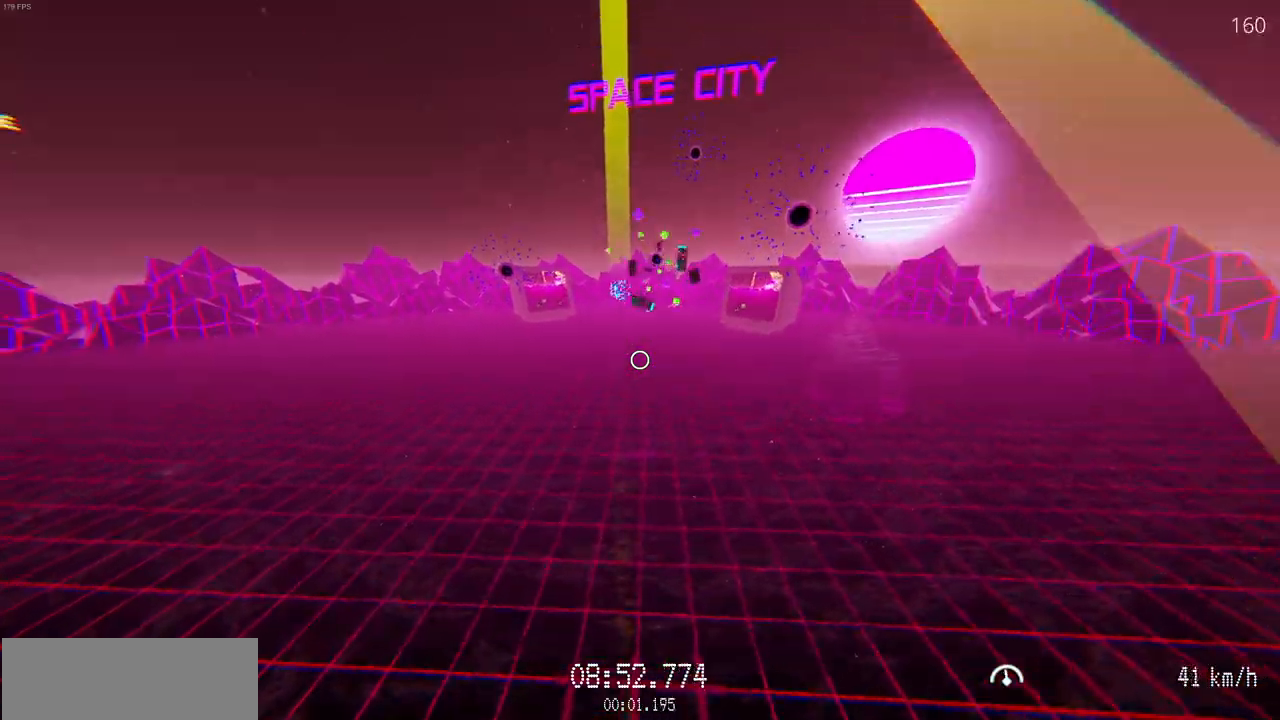
{"keys": ["w"], "mouse": [], "events": [[233, "mouse_left", "up"]]}
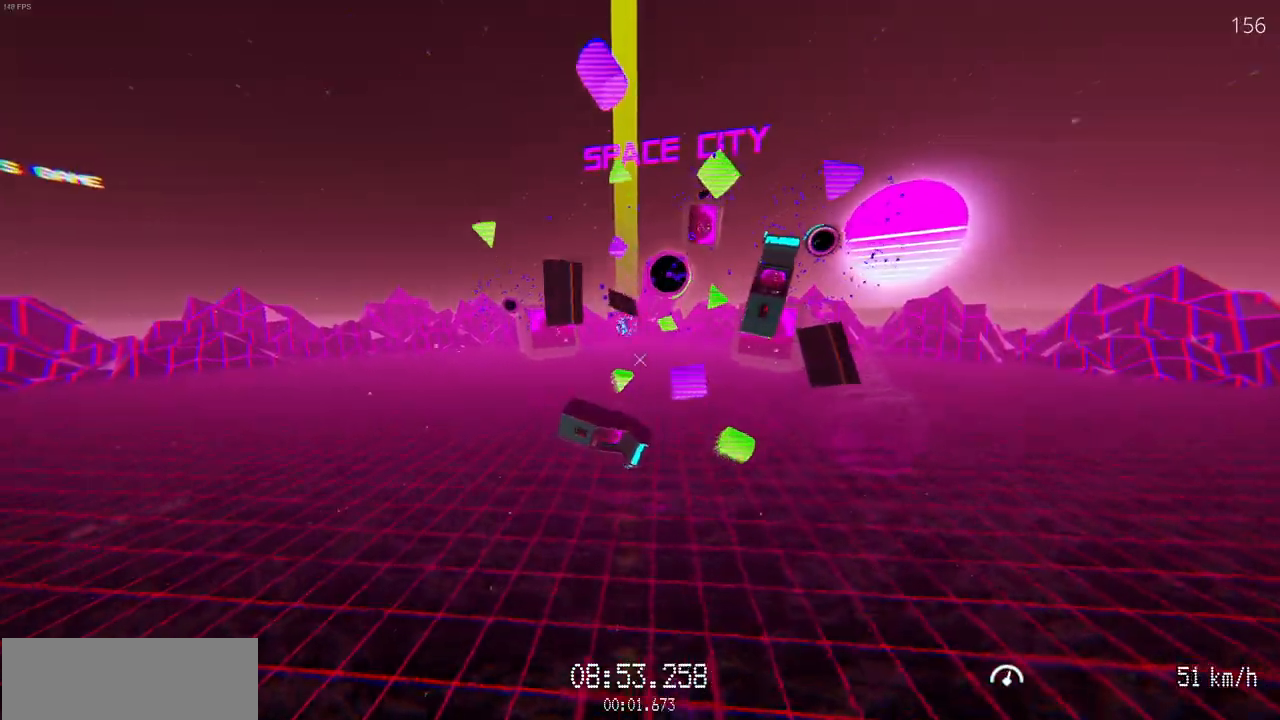
{"keys": ["a", "w"], "mouse": [], "events": [[17, "a", "down"], [150, "a", "up"], [267, "a", "down"], [333, "a", "up"], [500, "a", "down"]]}
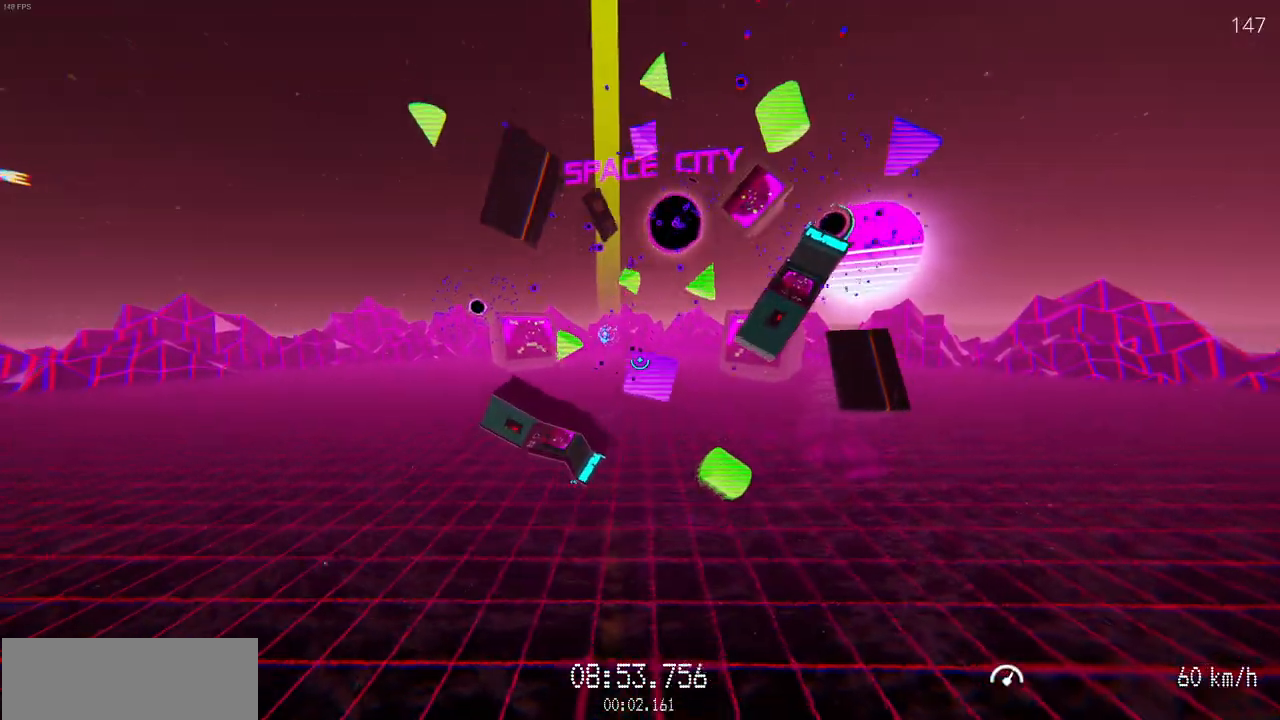
{"keys": ["w"], "mouse": ["left"], "events": [[50, "mouse_left", "down"], [133, "a", "up"], [267, "a", "down"], [433, "a", "up"]]}
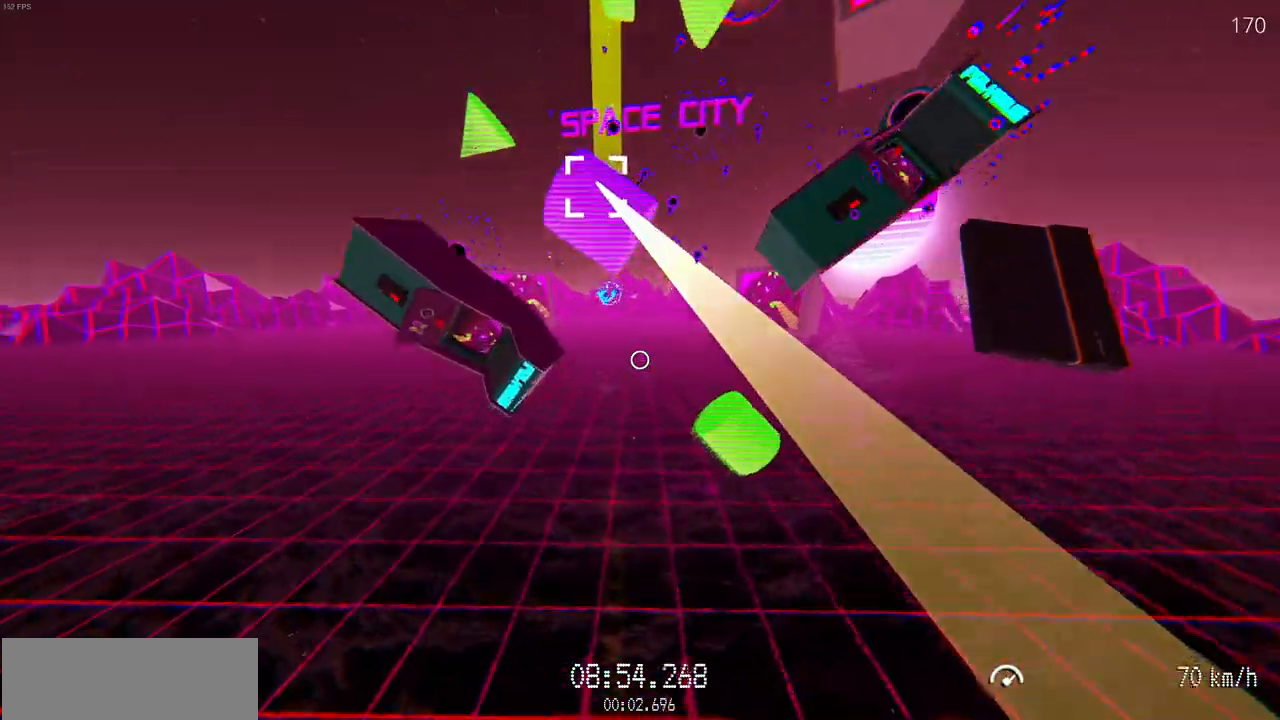
{"keys": ["d", "w"], "mouse": ["left"], "events": [[467, "d", "down"]]}
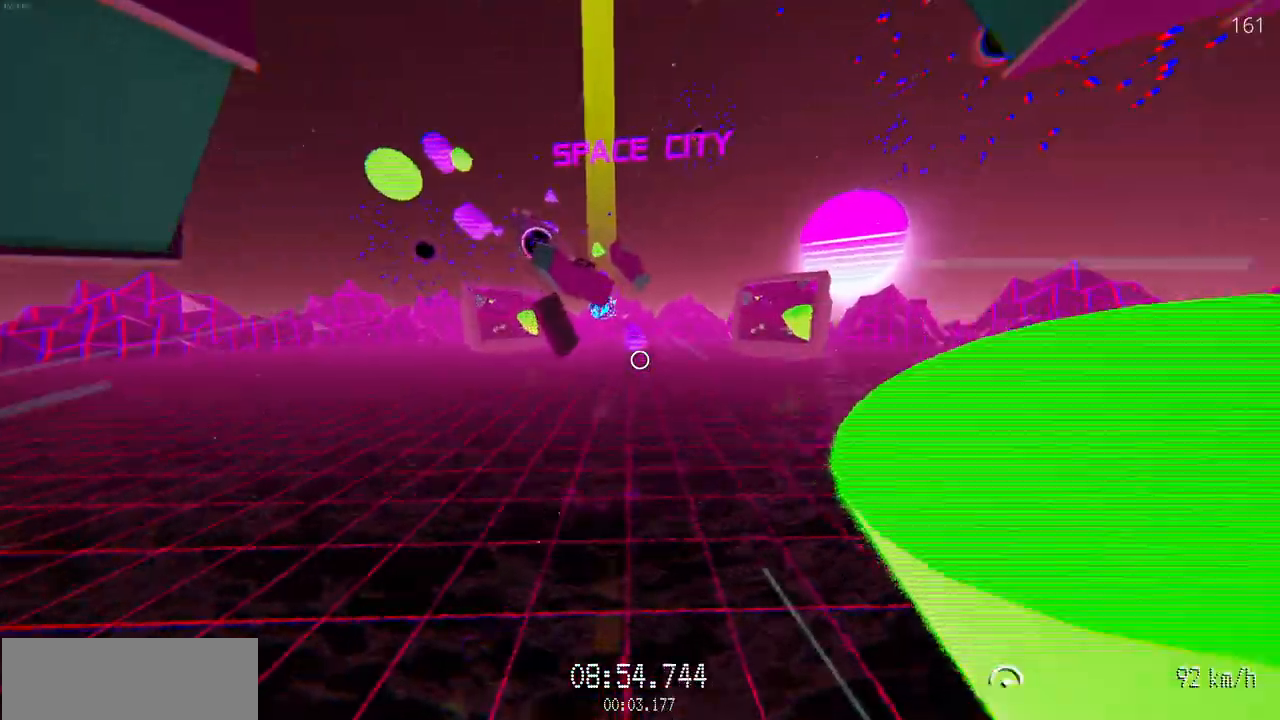
{"keys": ["d", "w"], "mouse": [], "events": [[133, "mouse_left", "up"]]}
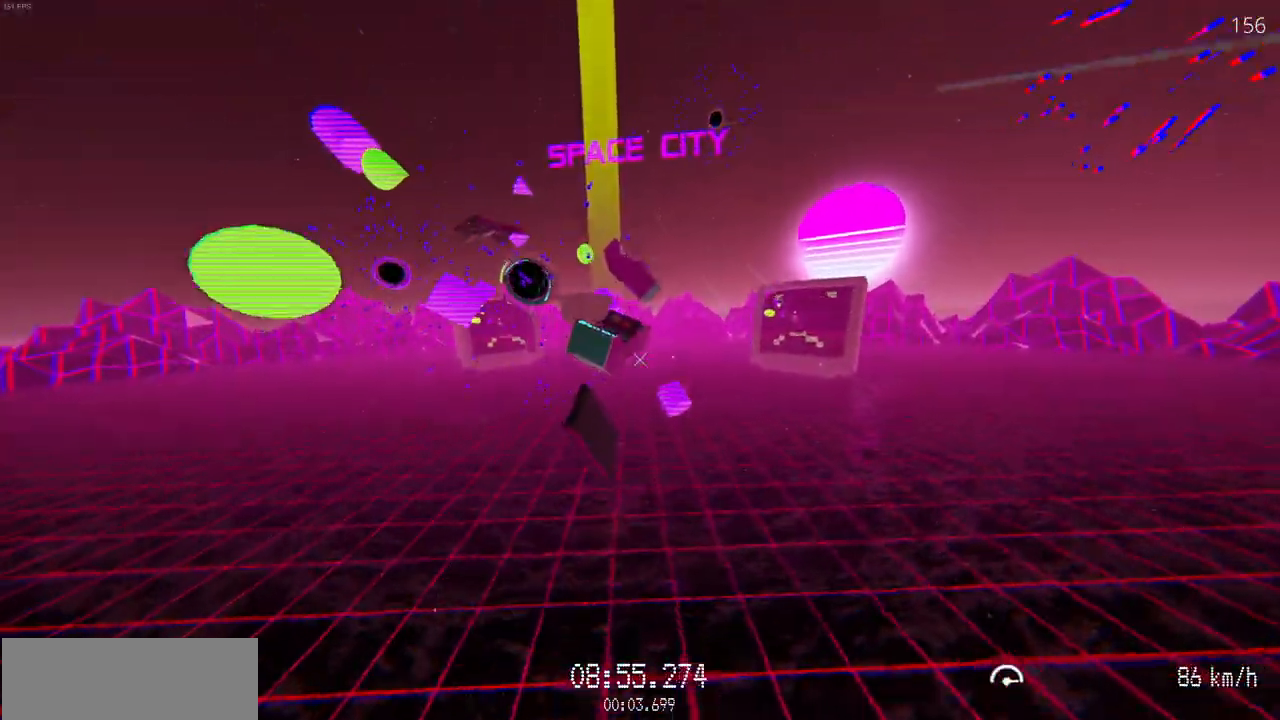
{"keys": ["w"], "mouse": ["left"], "events": [[200, "mouse_left", "down"], [450, "d", "up"]]}
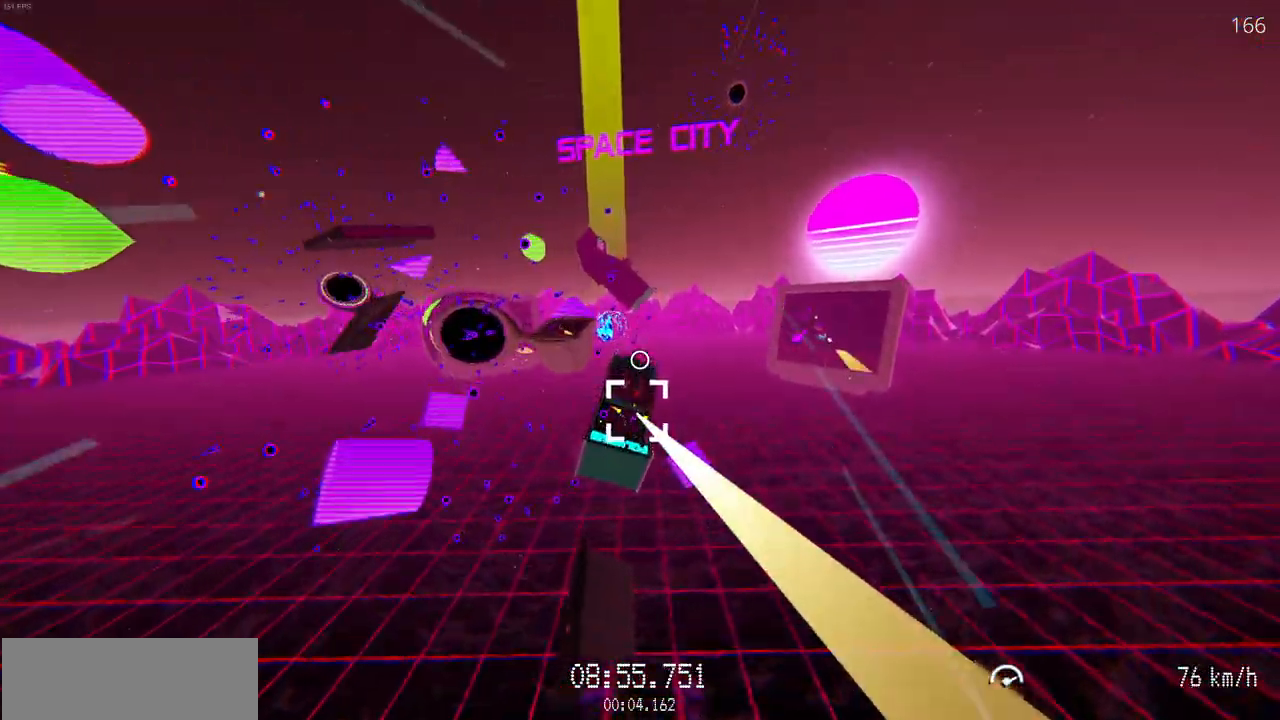
{"keys": ["d", "w"], "mouse": [], "events": [[100, "d", "down"], [117, "mouse_left", "up"], [267, "d", "up"], [450, "d", "down"]]}
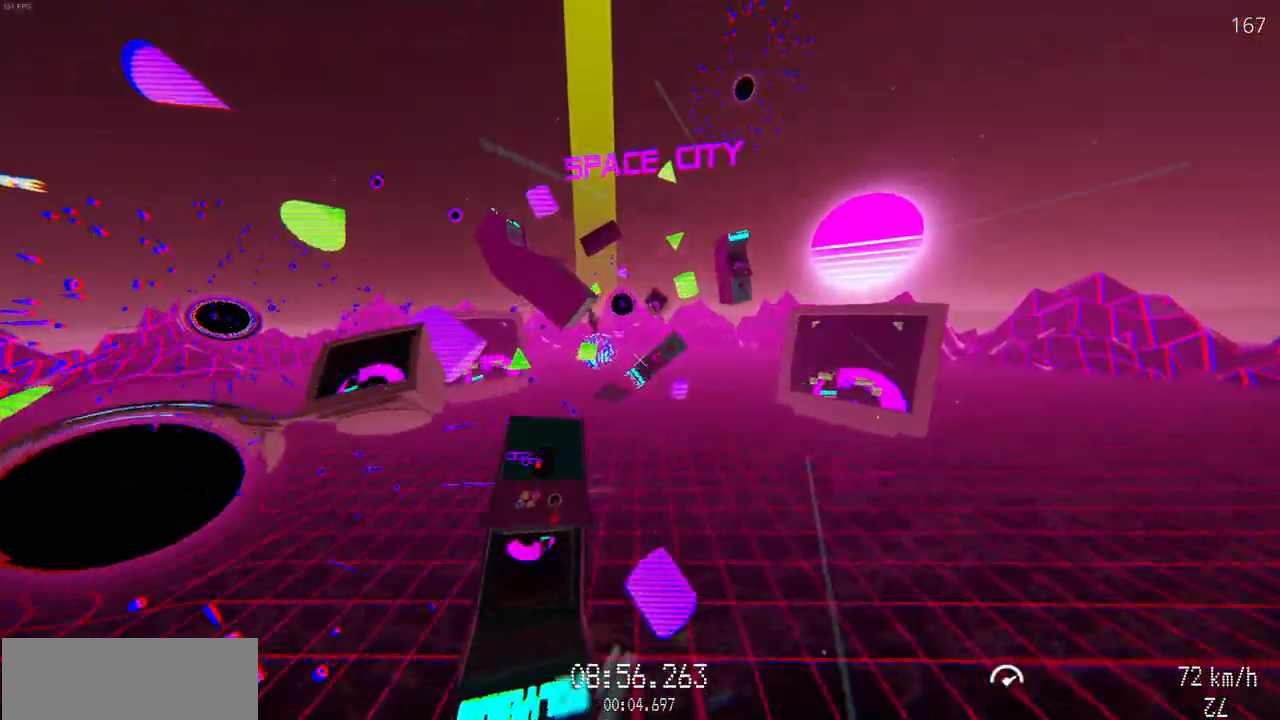
{"keys": ["w"], "mouse": [], "events": [[100, "d", "up"]]}
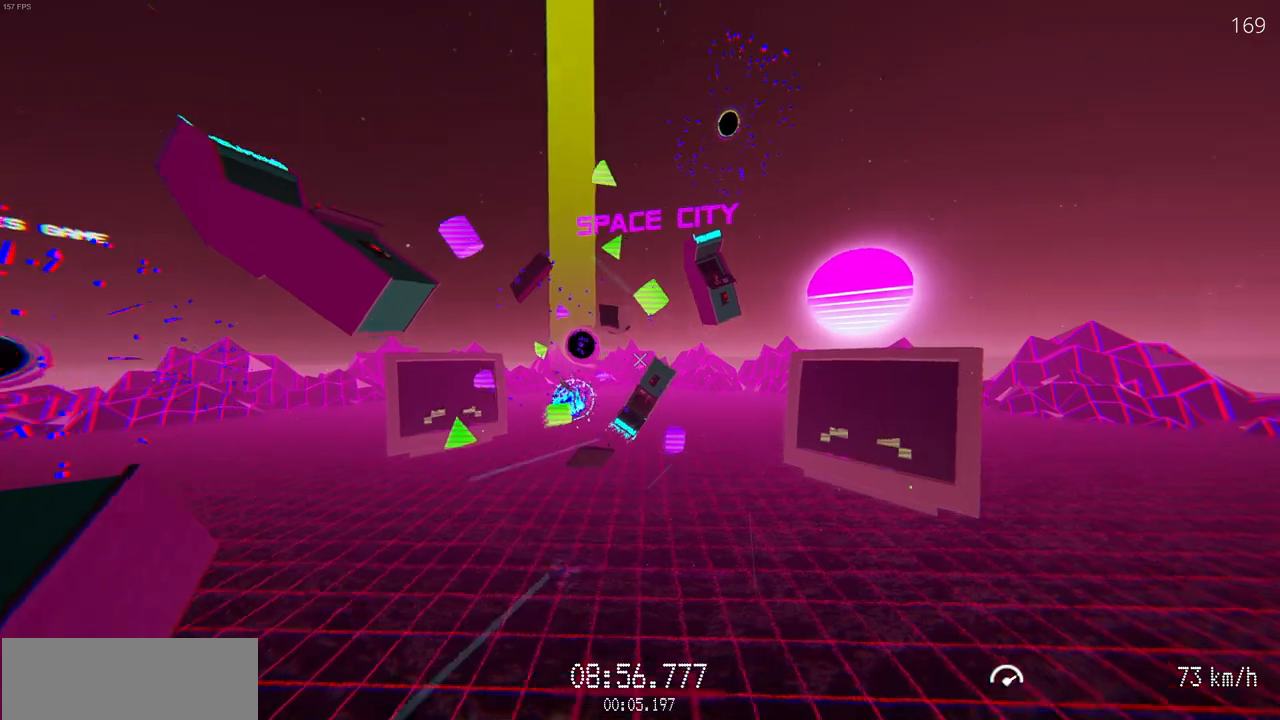
{"keys": ["d", "w"], "mouse": ["left"], "events": [[17, "d", "down"], [167, "d", "up"], [433, "d", "down"], [433, "mouse_left", "down"]]}
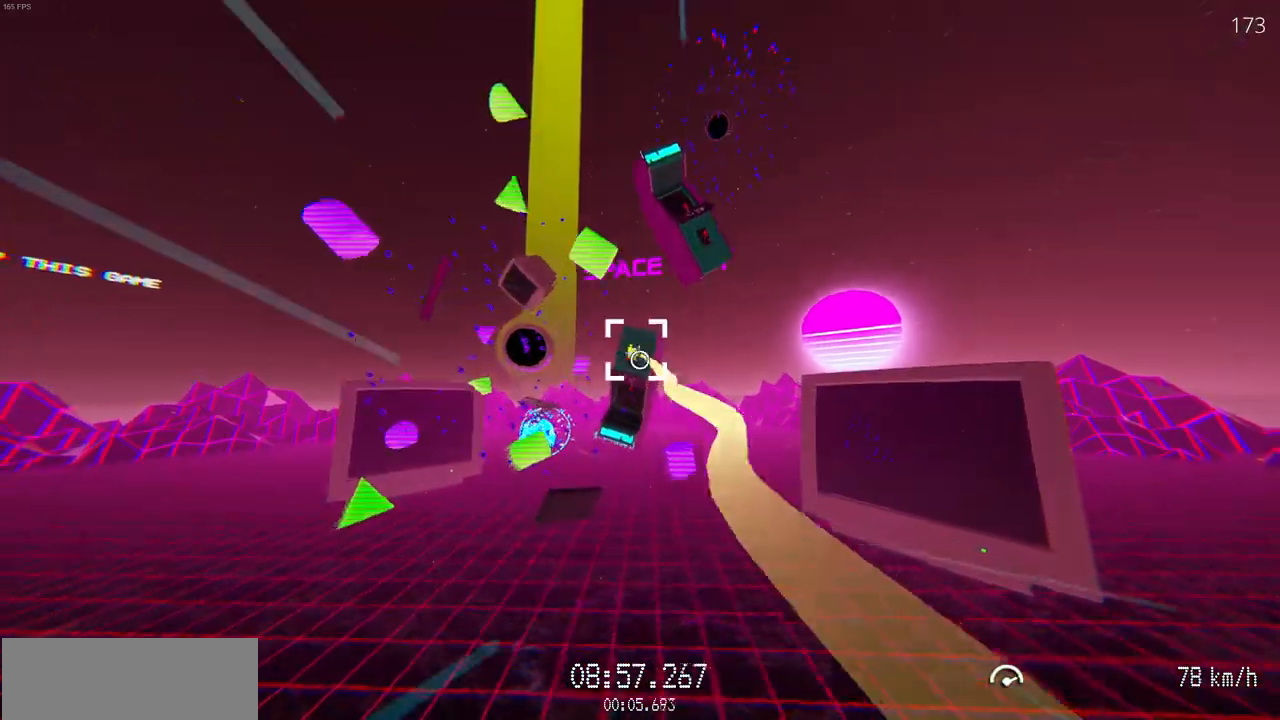
{"keys": ["w"], "mouse": ["left"], "events": [[100, "d", "up"], [267, "d", "down"], [417, "d", "up"]]}
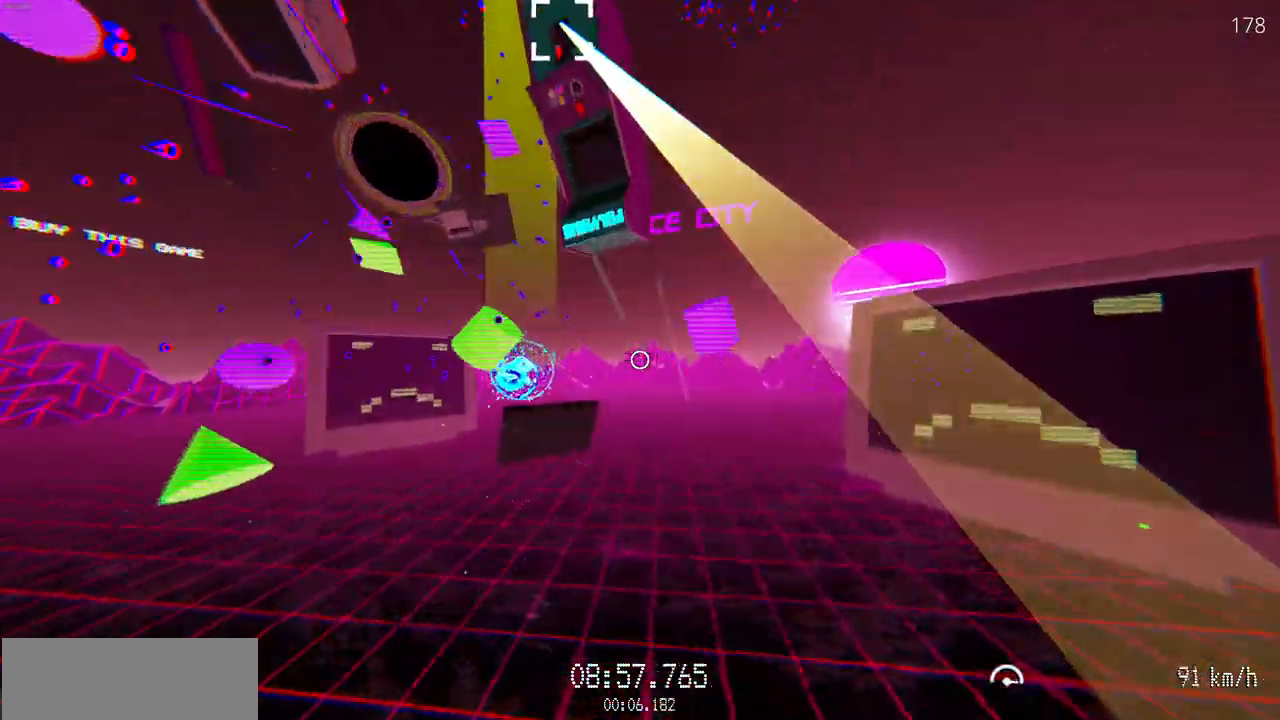
{"keys": ["a", "w"], "mouse": [], "events": [[50, "d", "down"], [250, "d", "up"], [400, "a", "down"], [467, "mouse_left", "up"]]}
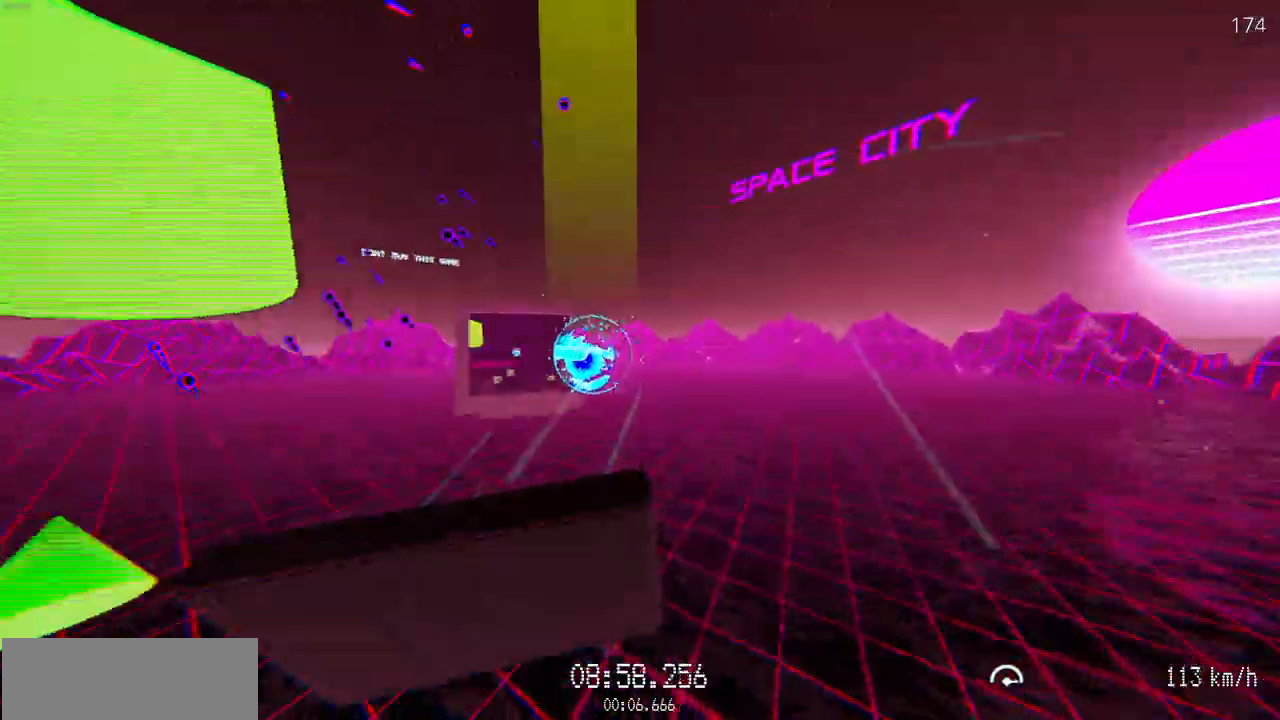
{"keys": ["a"], "mouse": []}
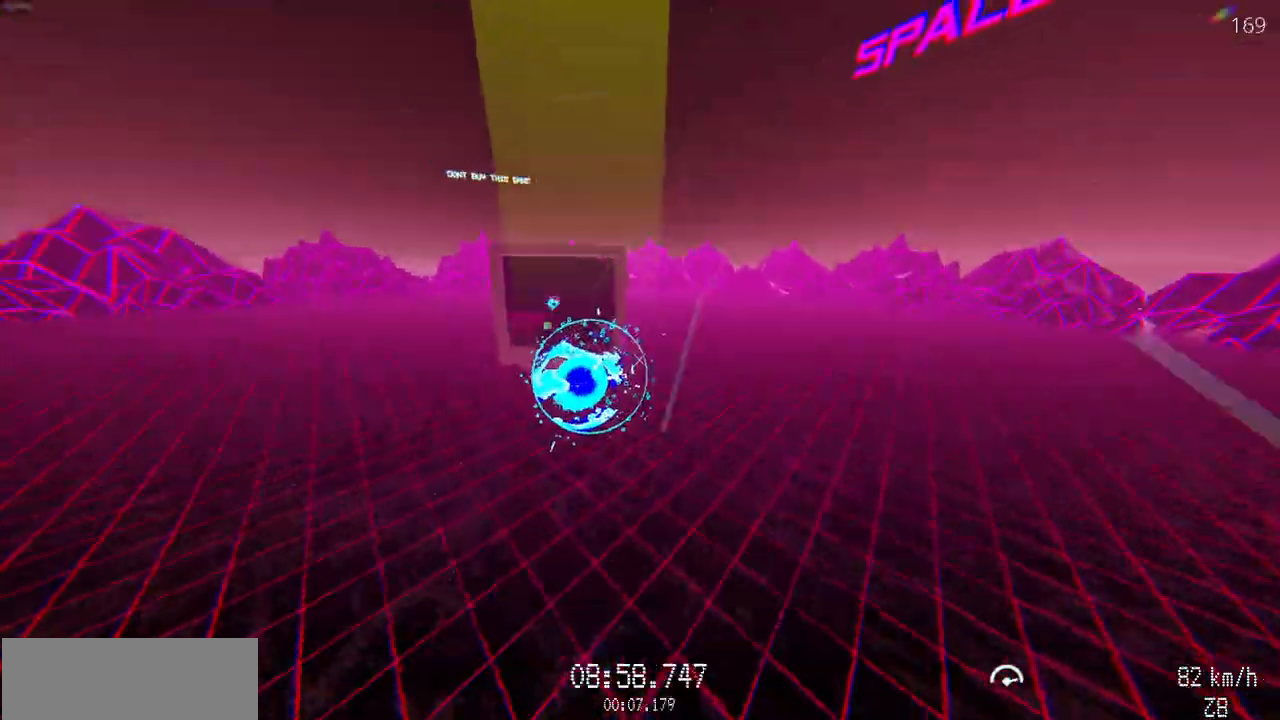
{"keys": ["a"], "mouse": [], "events": []}
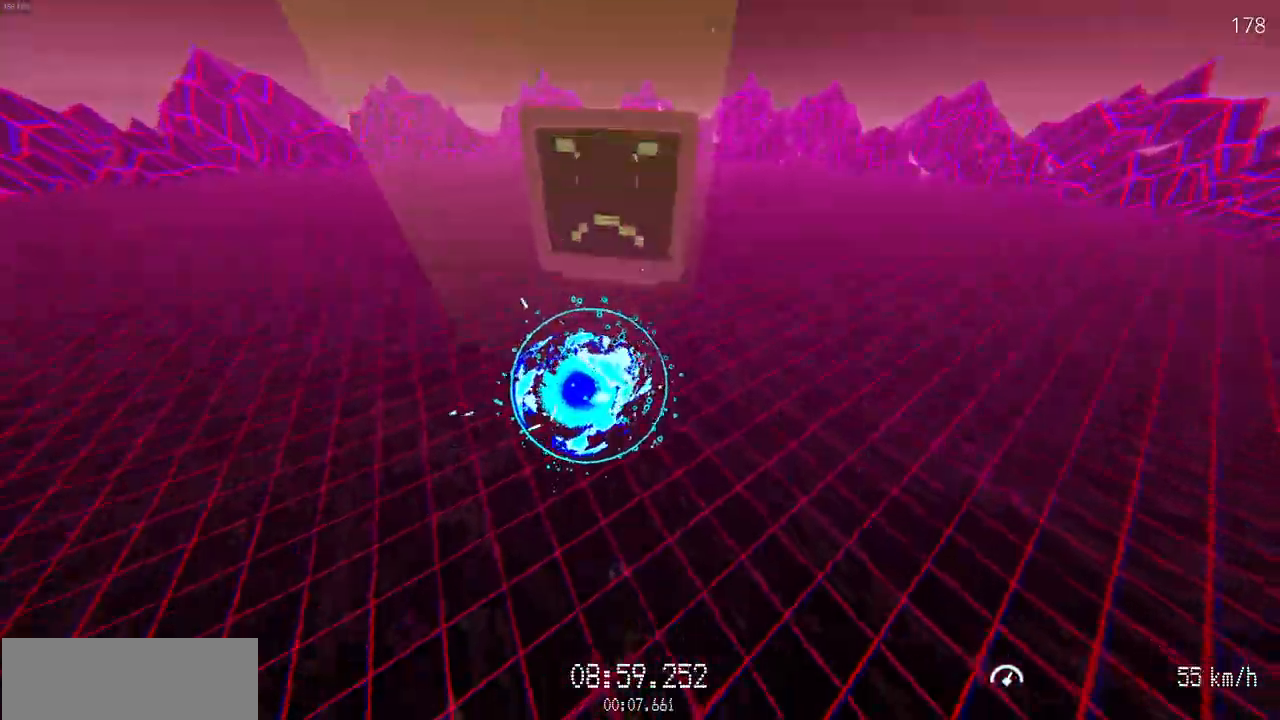
{"keys": ["s"], "mouse": [], "events": [[400, "a", "up"], [450, "s", "down"]]}
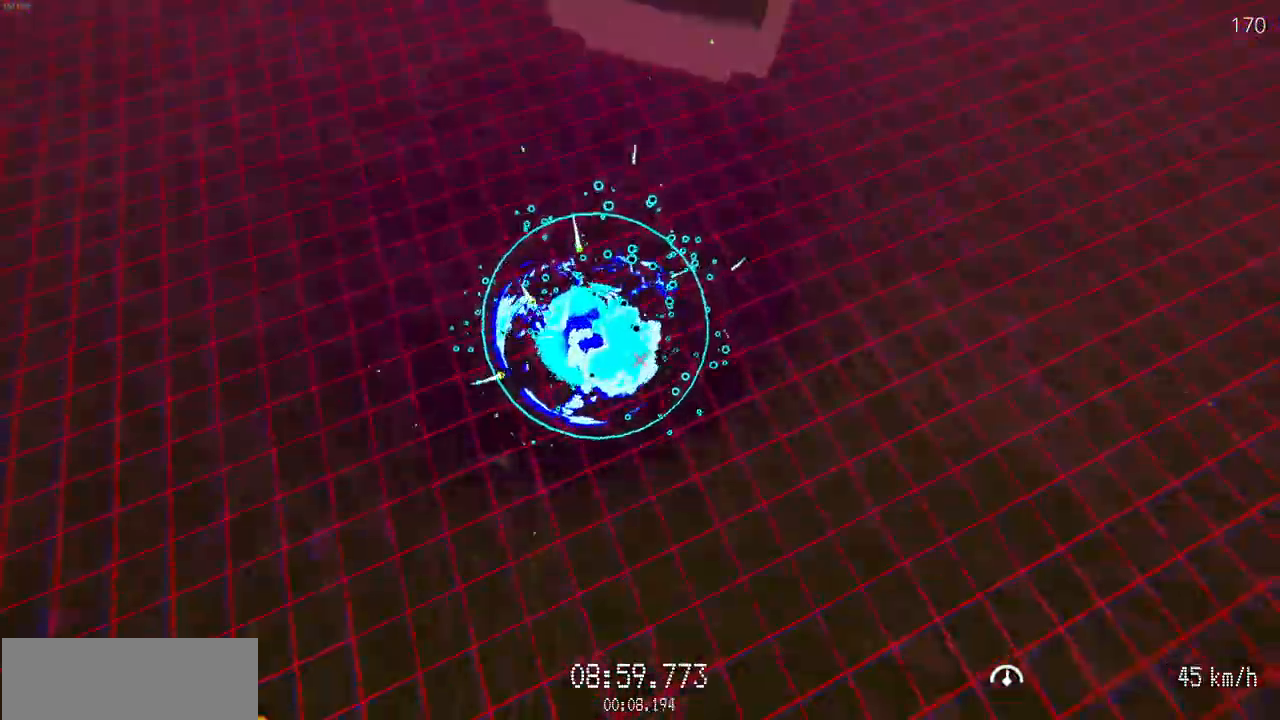
{"keys": [], "mouse": [], "events": [[100, "s", "up"], [283, "s", "down"], [433, "s", "up"]]}